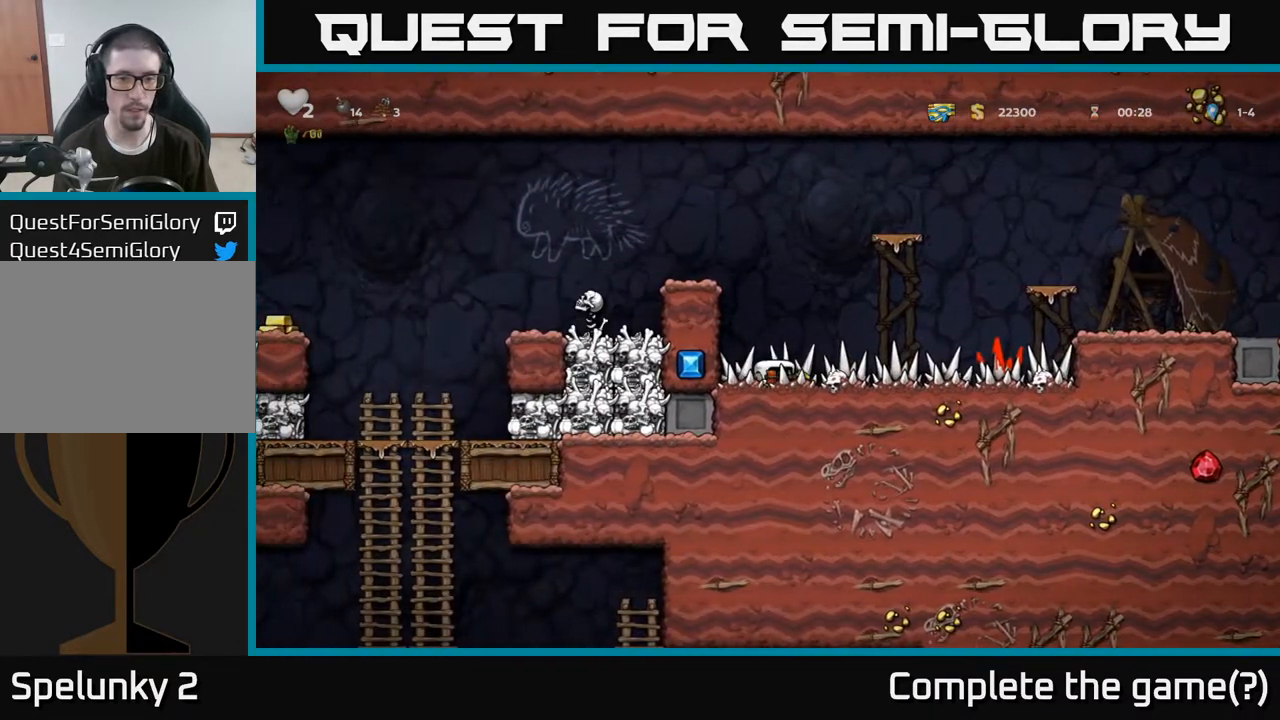
Gameplay with a controller (Xbox layout); each line is a JSON object with the inputs held at the frame after it. "events" lists button and stick changes between this image and that frame as [ms after this image, input, new state], when the widget could be followed in between.
{"buttons": ["A"], "left_stick": "right", "right_stick": "center", "events": [[450, "A", "down"]]}
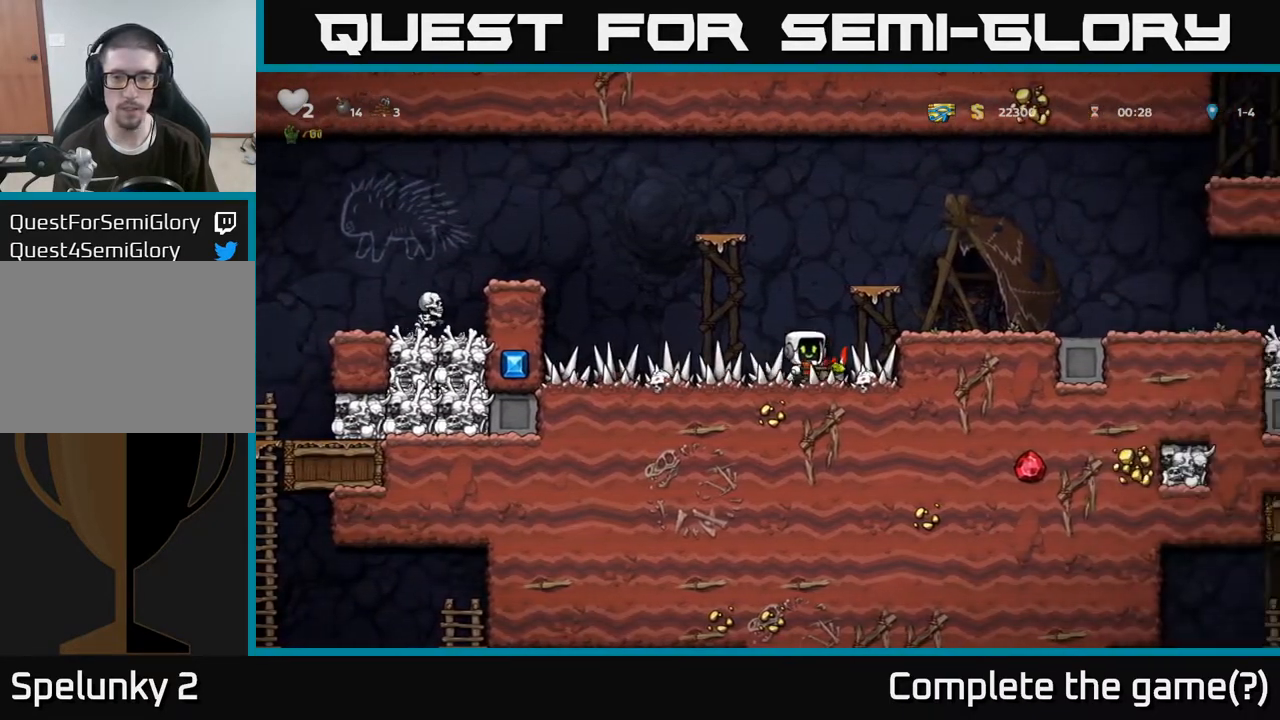
{"buttons": [], "left_stick": "center", "right_stick": "center", "events": [[67, "A", "up"], [300, "left_stick", "center"], [350, "left_stick", "left"], [483, "left_stick", "center"]]}
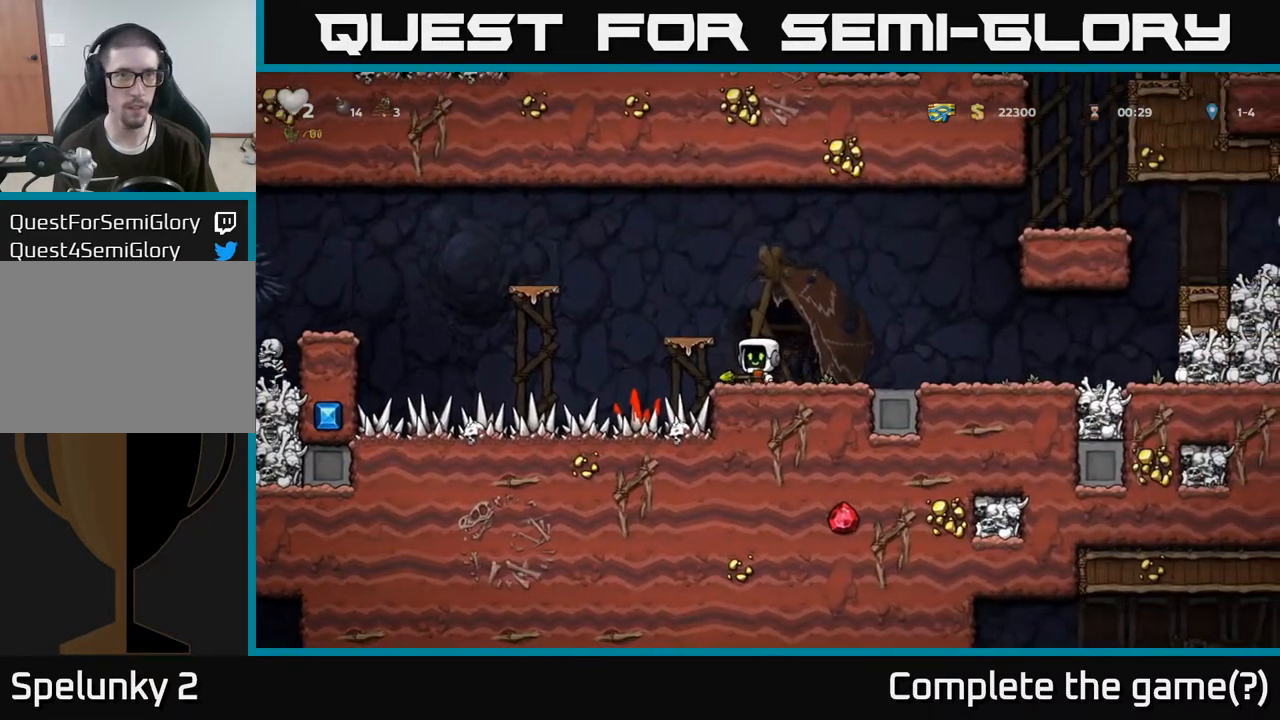
{"buttons": [], "left_stick": "left", "right_stick": "center", "events": [[267, "A", "down"], [400, "left_stick", "left"], [433, "A", "up"]]}
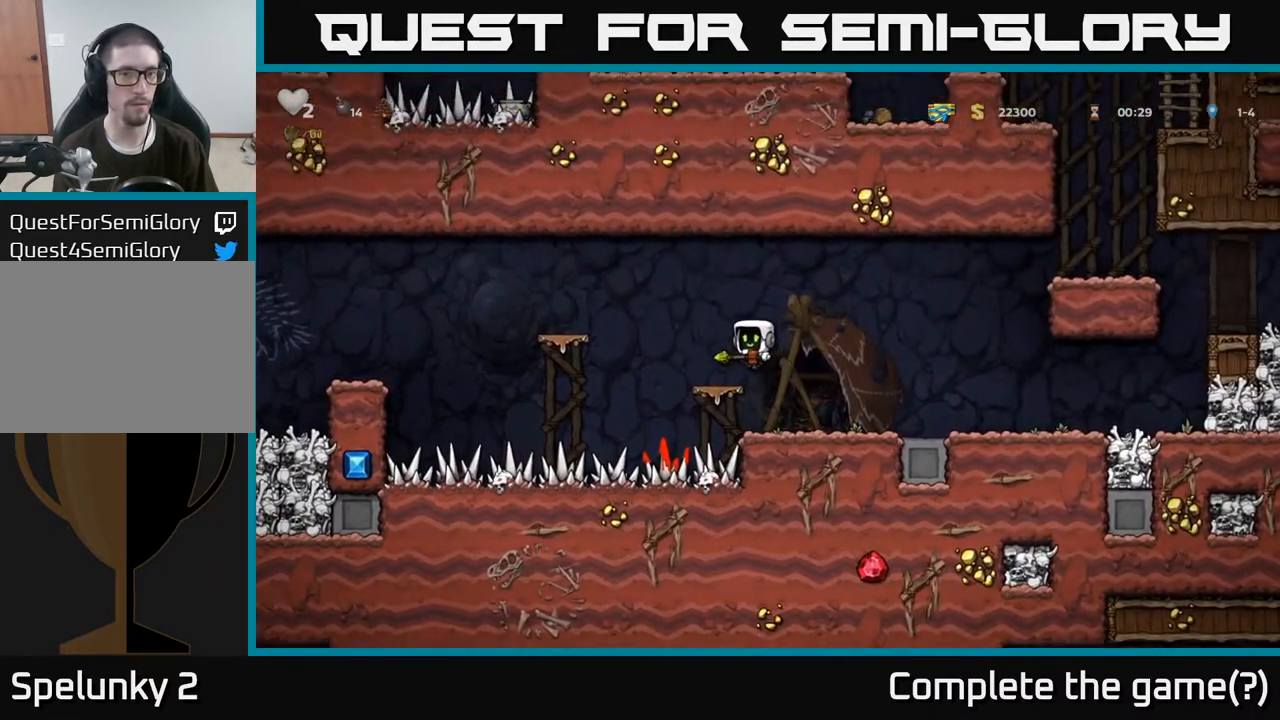
{"buttons": ["A"], "left_stick": "left", "right_stick": "center", "events": [[17, "left_stick", "center"], [300, "left_stick", "left"], [317, "A", "down"]]}
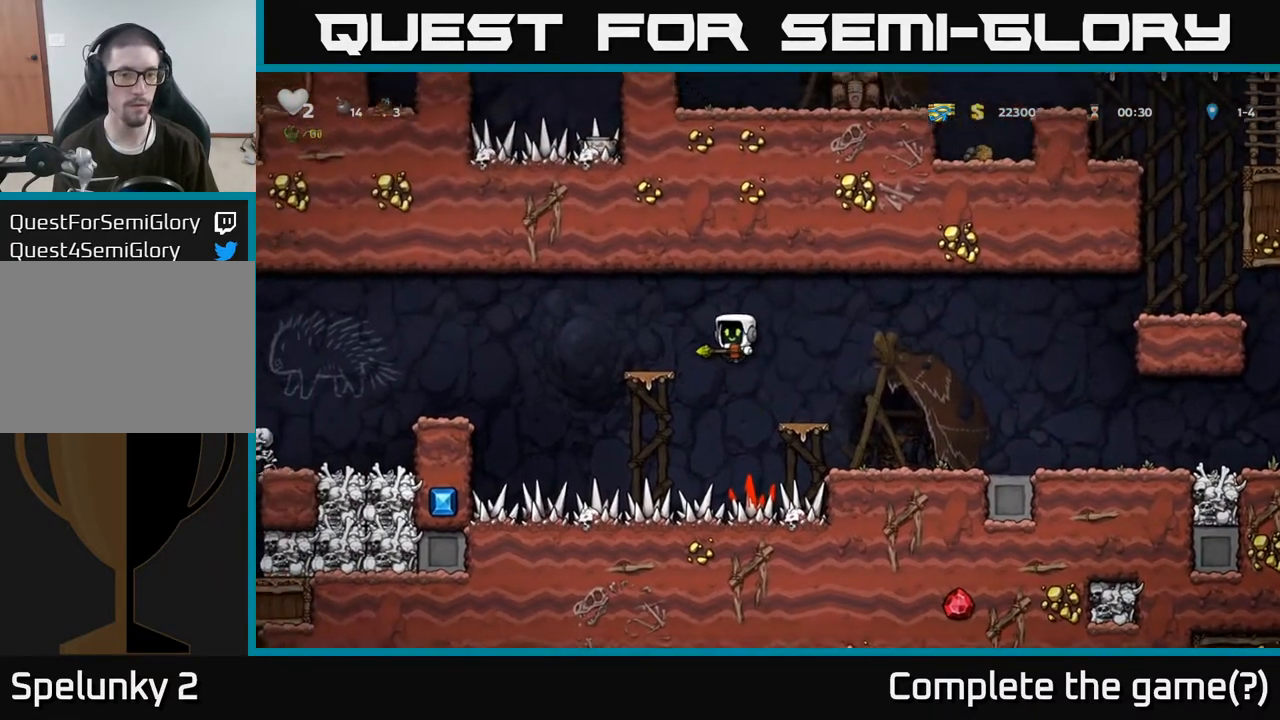
{"buttons": ["A"], "left_stick": "left", "right_stick": "center", "events": [[33, "A", "up"], [67, "left_stick", "center"], [300, "left_stick", "left"], [383, "A", "down"]]}
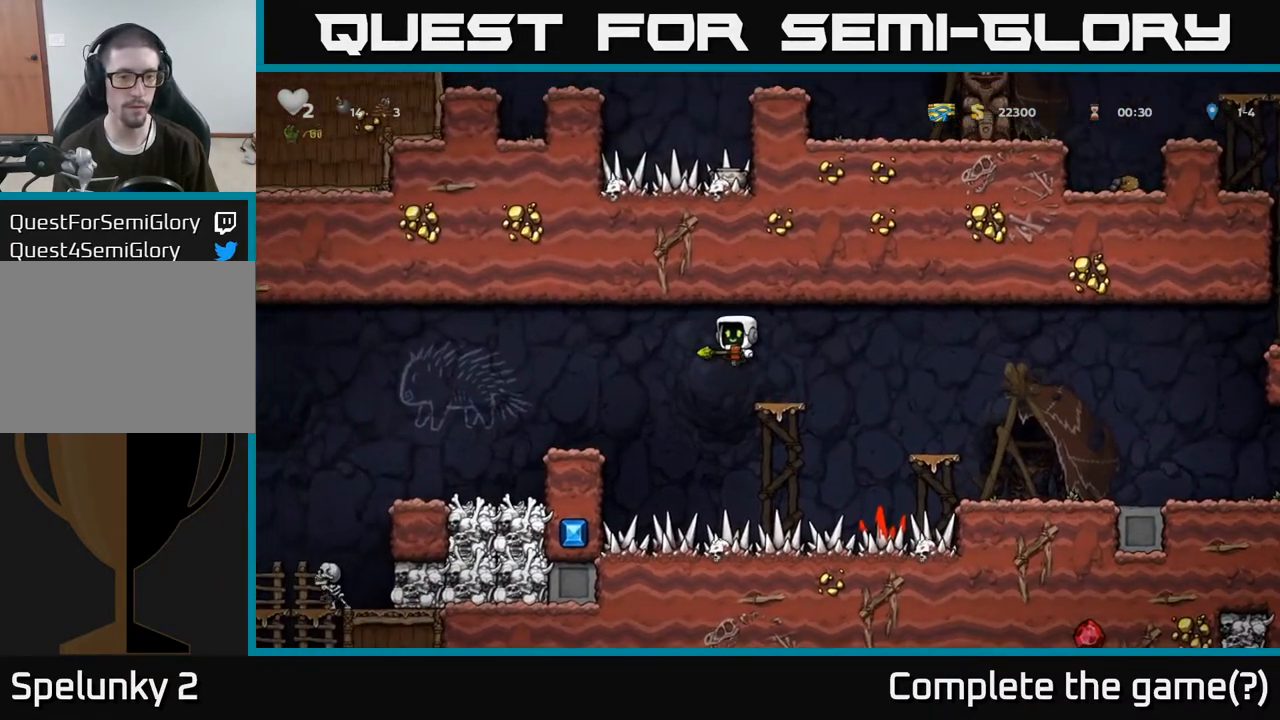
{"buttons": [], "left_stick": "center", "right_stick": "center", "events": [[33, "A", "up"], [300, "left_stick", "center"]]}
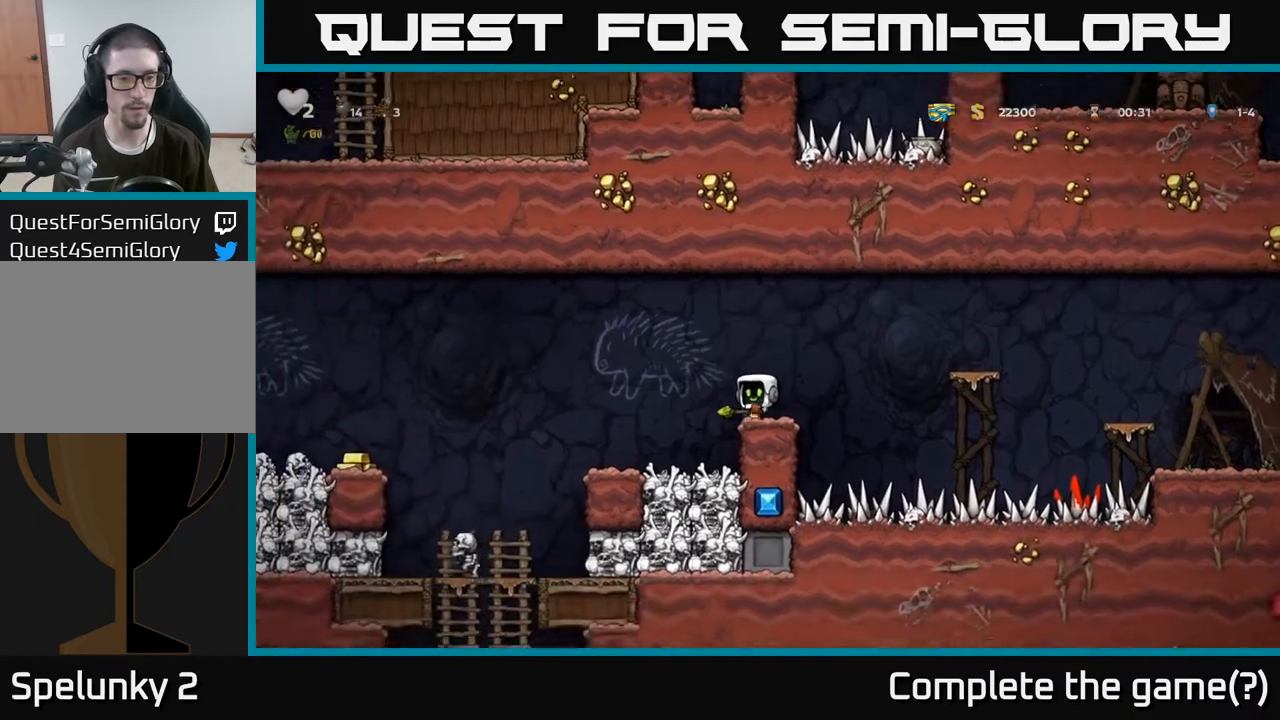
{"buttons": [], "left_stick": "center", "right_stick": "center", "events": [[17, "left_stick", "left"], [33, "A", "down"], [333, "A", "up"], [367, "left_stick", "center"]]}
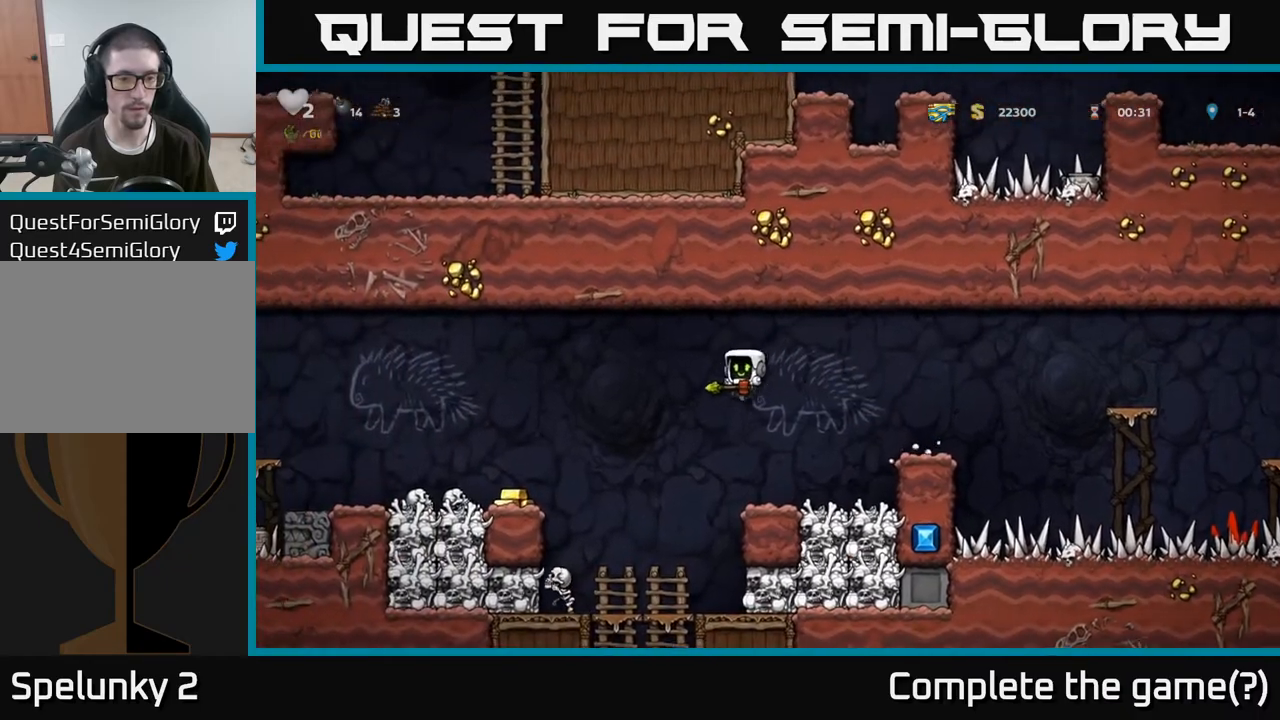
{"buttons": ["A"], "left_stick": "left", "right_stick": "center", "events": [[233, "left_stick", "left"], [300, "A", "down"]]}
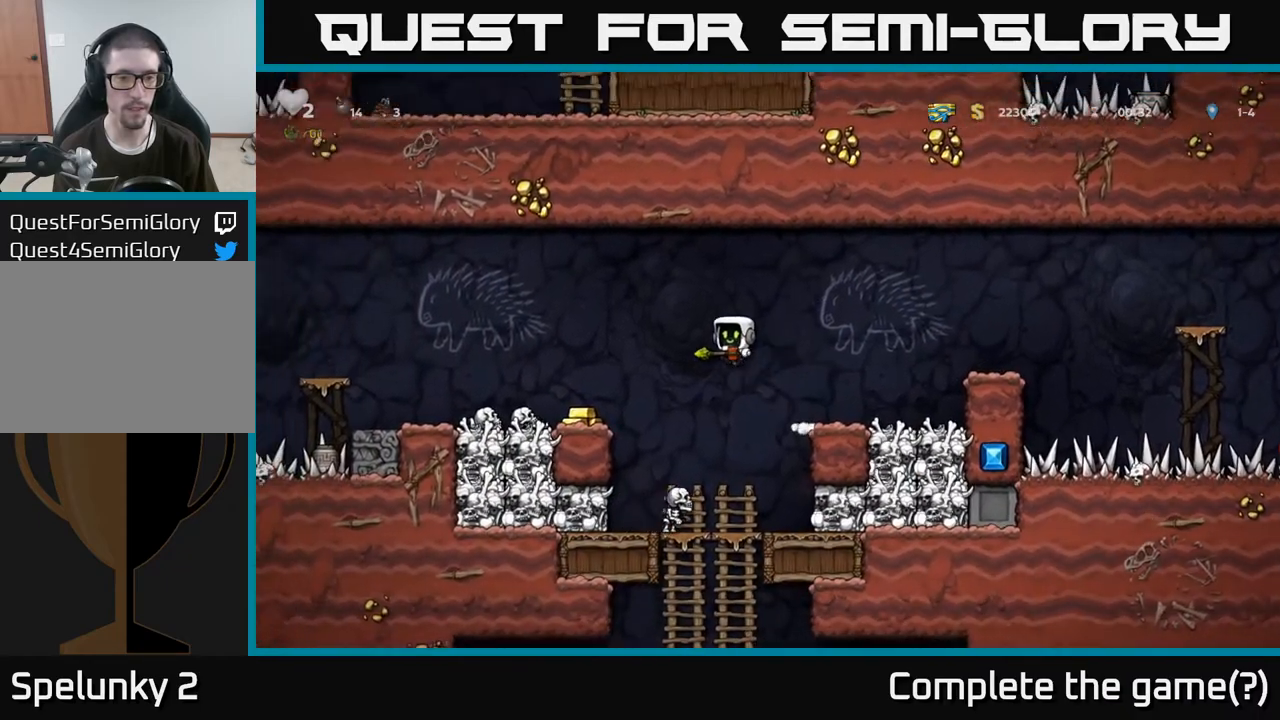
{"buttons": ["A"], "left_stick": "right", "right_stick": "center", "events": [[17, "A", "up"], [300, "left_stick", "center"], [367, "left_stick", "right"], [433, "A", "down"]]}
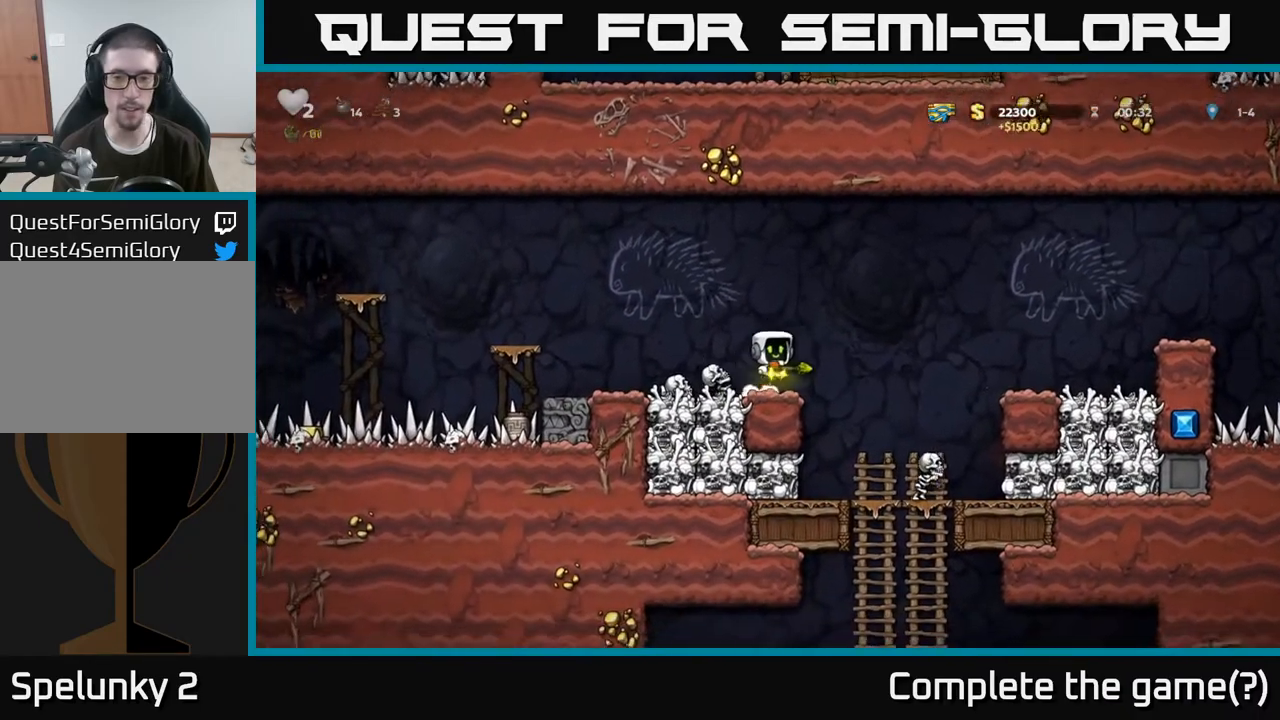
{"buttons": [], "left_stick": "right", "right_stick": "center", "events": [[83, "A", "up"], [350, "left_stick", "center"], [450, "left_stick", "right"]]}
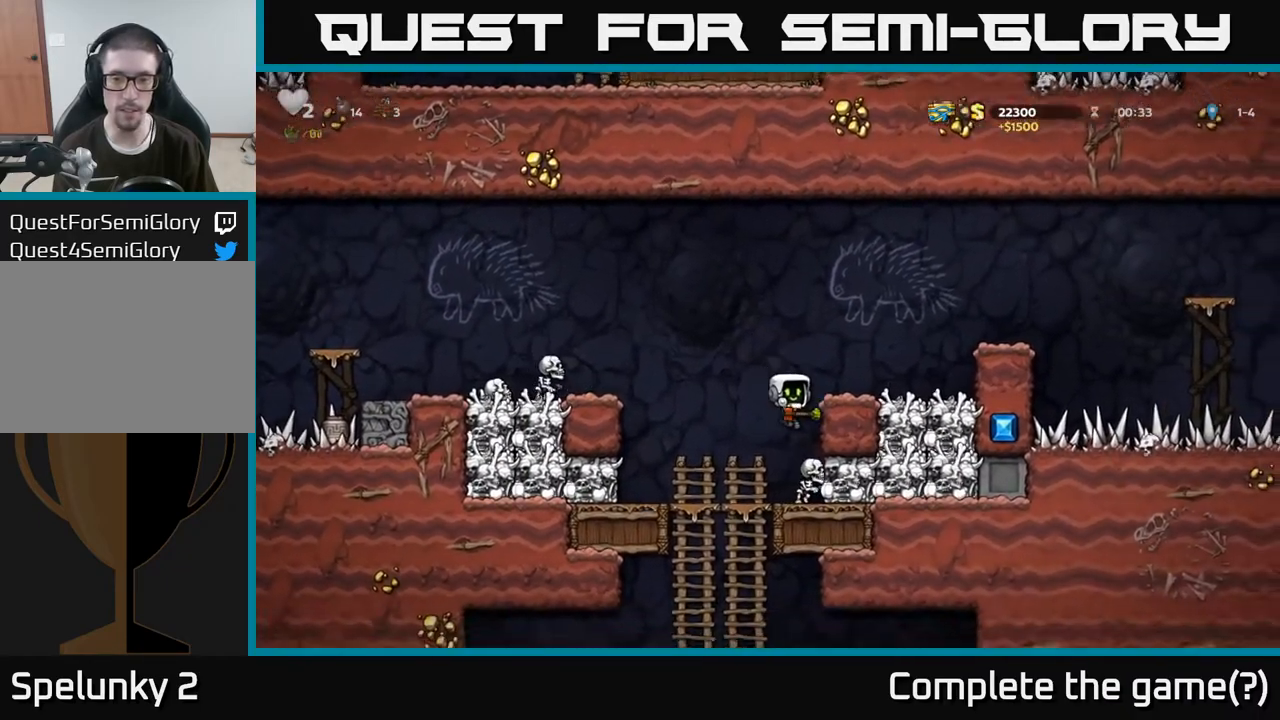
{"buttons": [], "left_stick": "center", "right_stick": "center", "events": [[50, "A", "down"], [67, "left_stick", "center"], [283, "left_stick", "right"], [417, "A", "up"], [483, "left_stick", "center"]]}
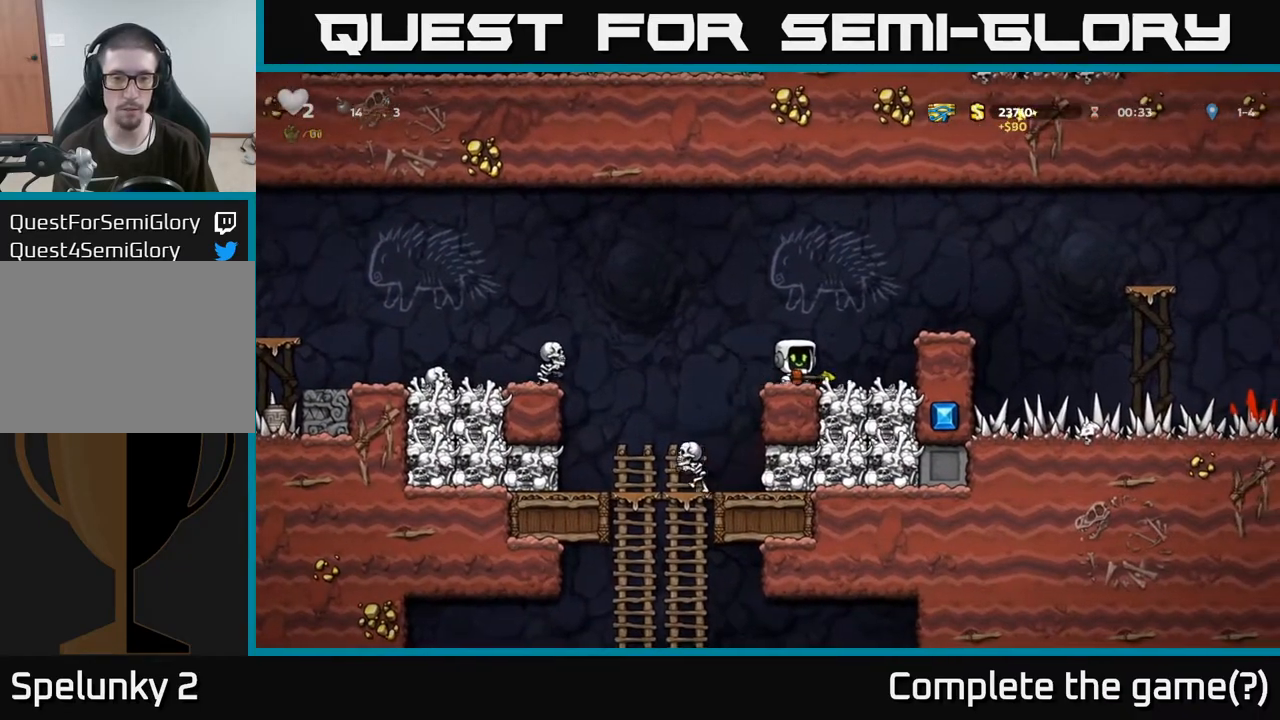
{"buttons": ["A"], "left_stick": "left", "right_stick": "center", "events": [[33, "left_stick", "left"], [217, "left_stick", "center"], [233, "A", "down"], [450, "left_stick", "left"]]}
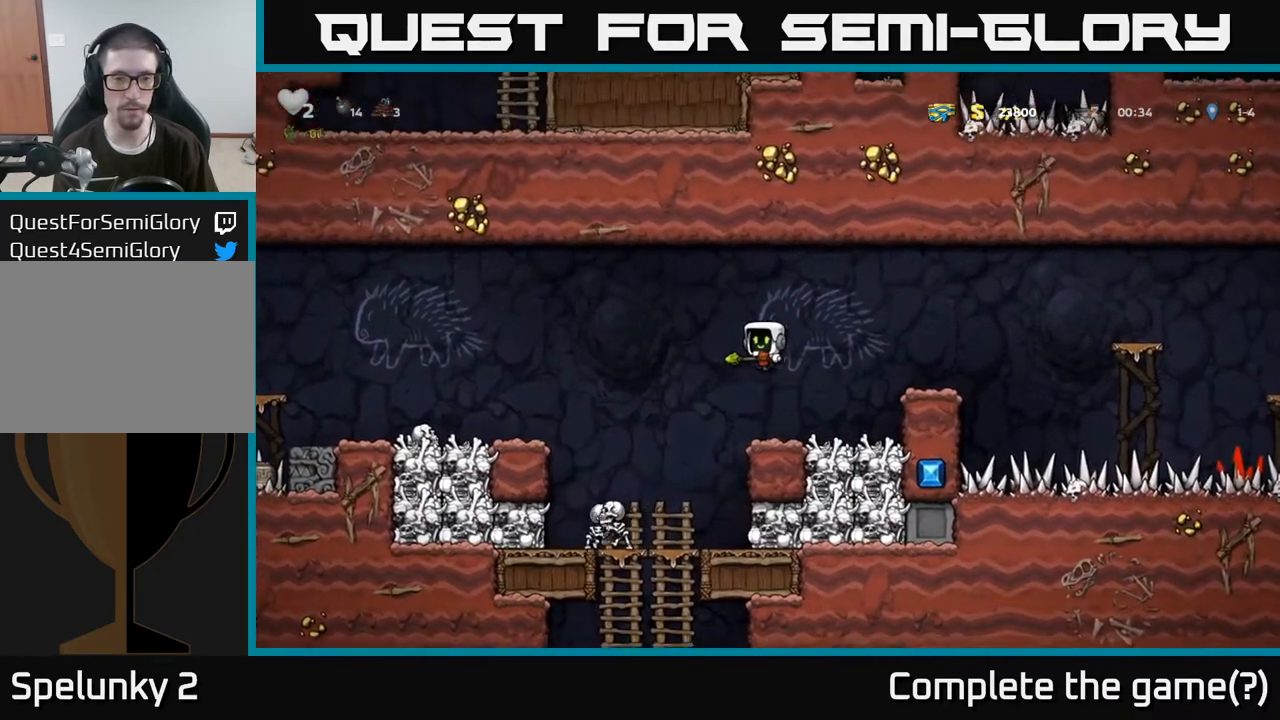
{"buttons": ["A"], "left_stick": "center", "right_stick": "center", "events": [[67, "A", "up"], [133, "left_stick", "center"], [417, "A", "down"]]}
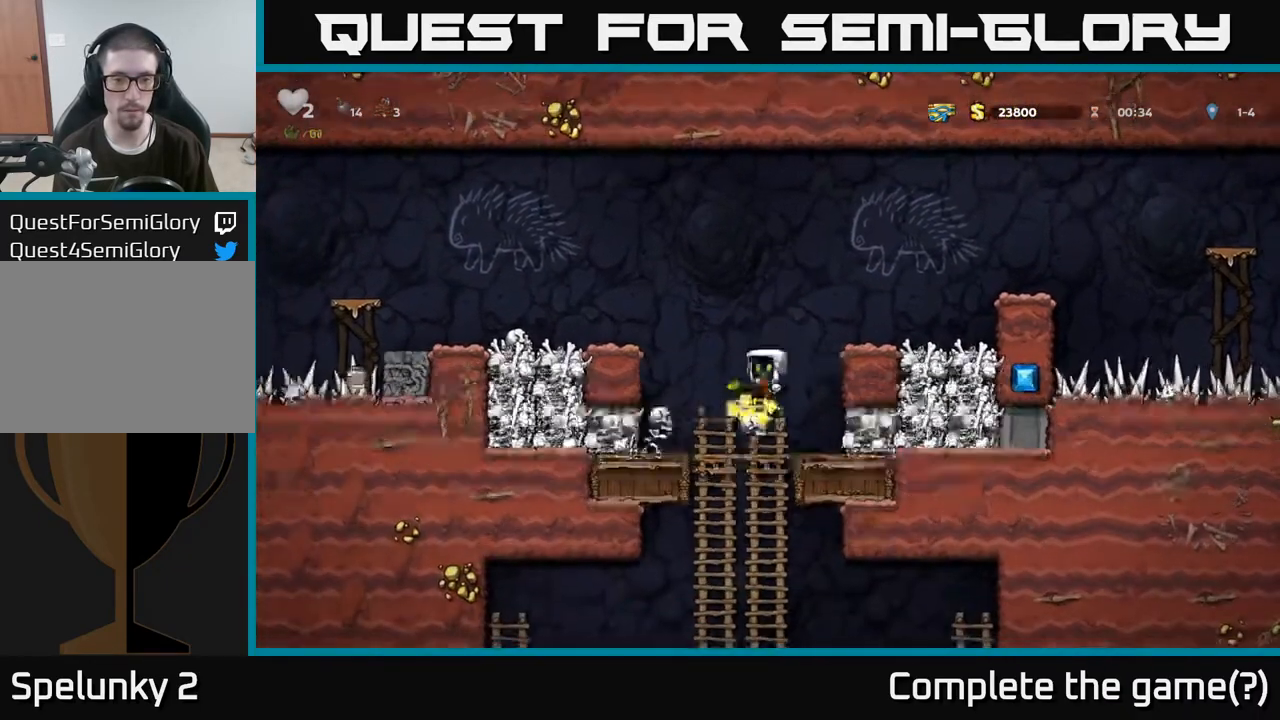
{"buttons": [], "left_stick": "center", "right_stick": "center", "events": [[183, "A", "up"], [317, "left_stick", "left"], [383, "left_stick", "center"]]}
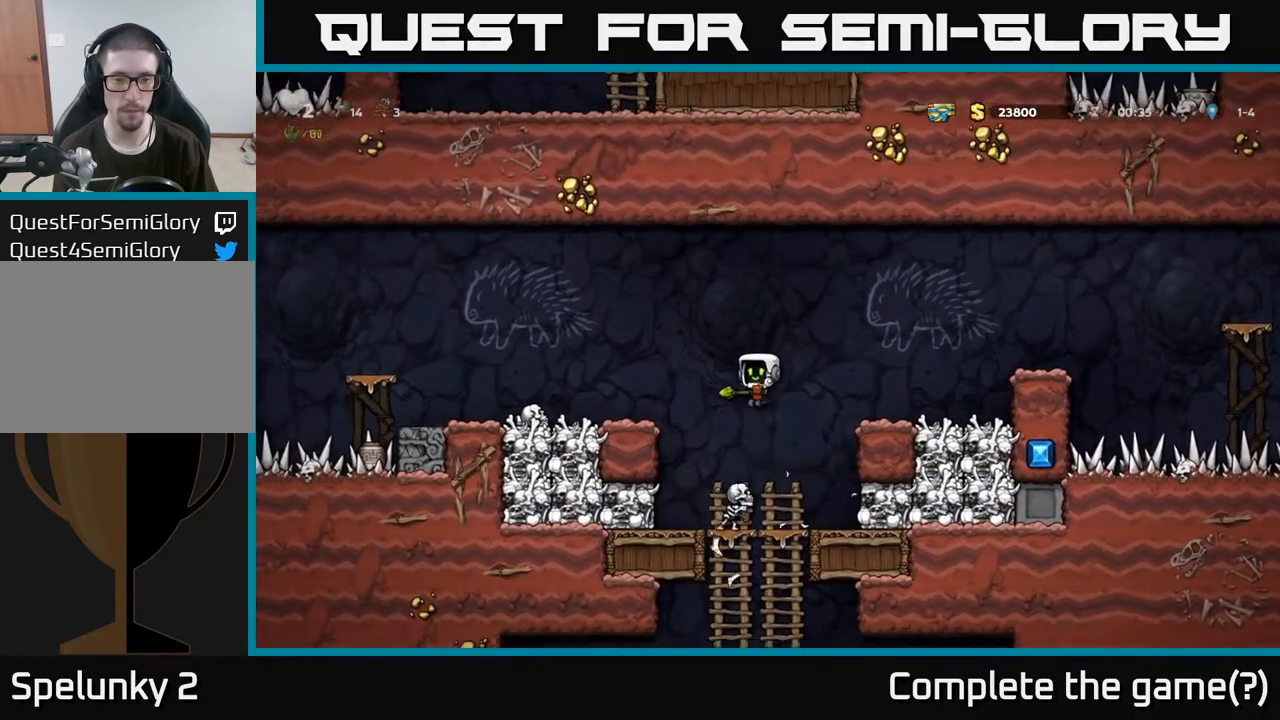
{"buttons": [], "left_stick": "center", "right_stick": "center", "events": [[150, "A", "down"], [333, "A", "up"]]}
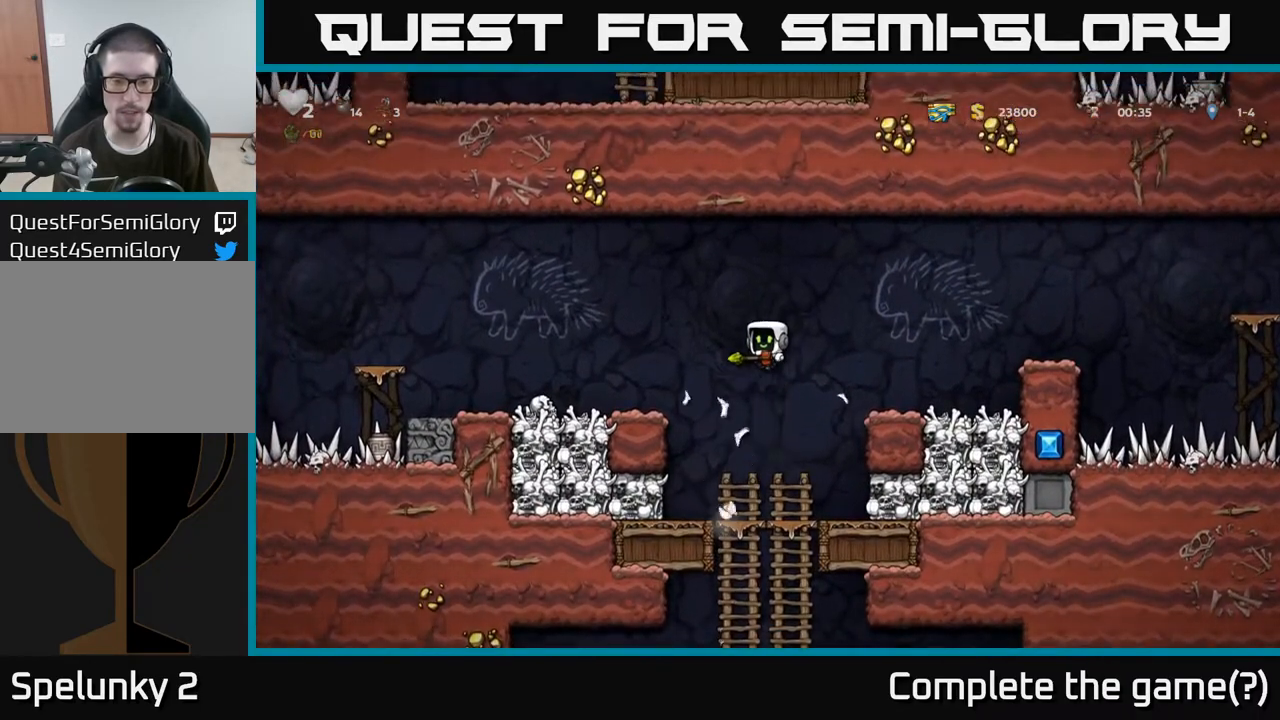
{"buttons": [], "left_stick": "down", "right_stick": "center", "events": [[150, "left_stick", "down"]]}
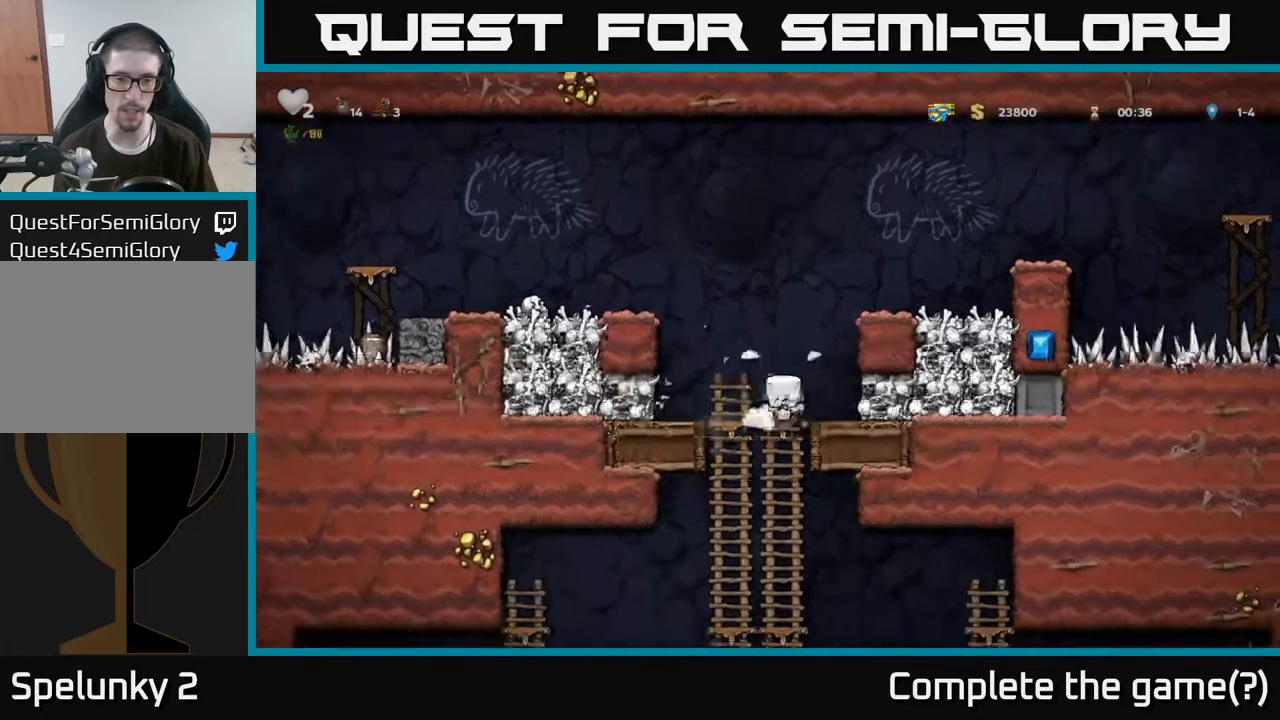
{"buttons": [], "left_stick": "down", "right_stick": "center", "events": []}
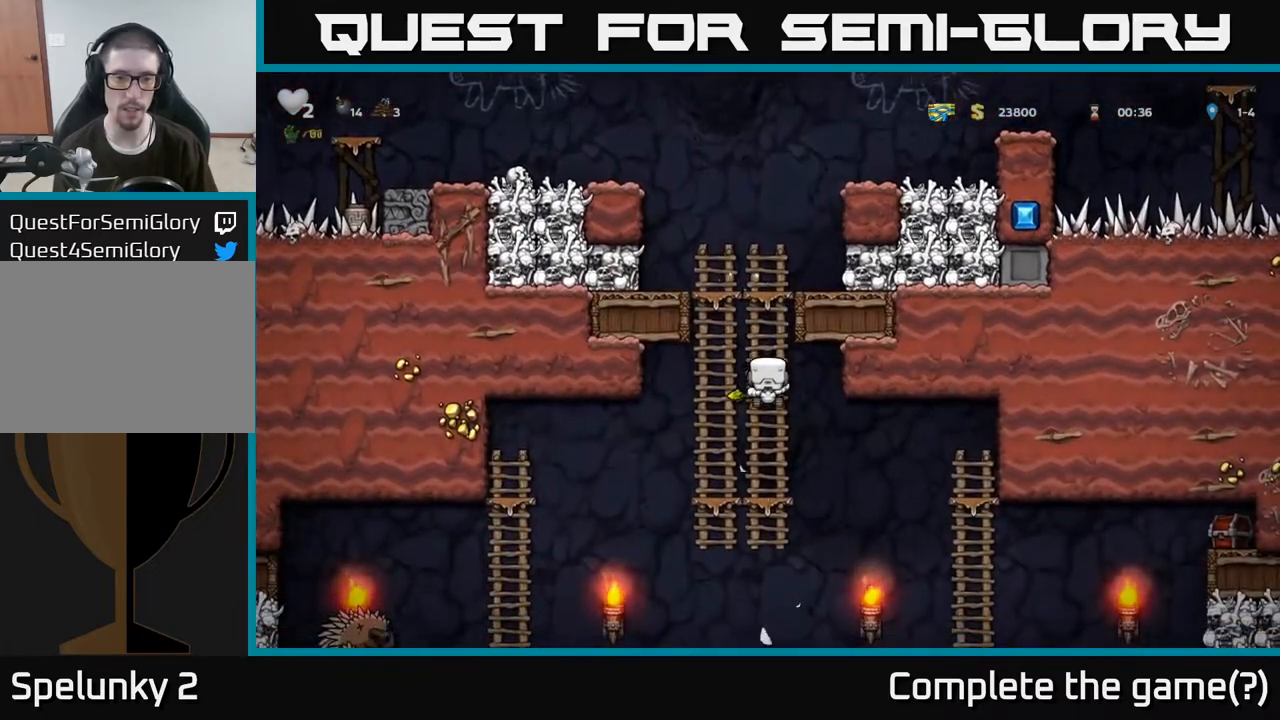
{"buttons": [], "left_stick": "center", "right_stick": "center", "events": [[283, "left_stick", "center"]]}
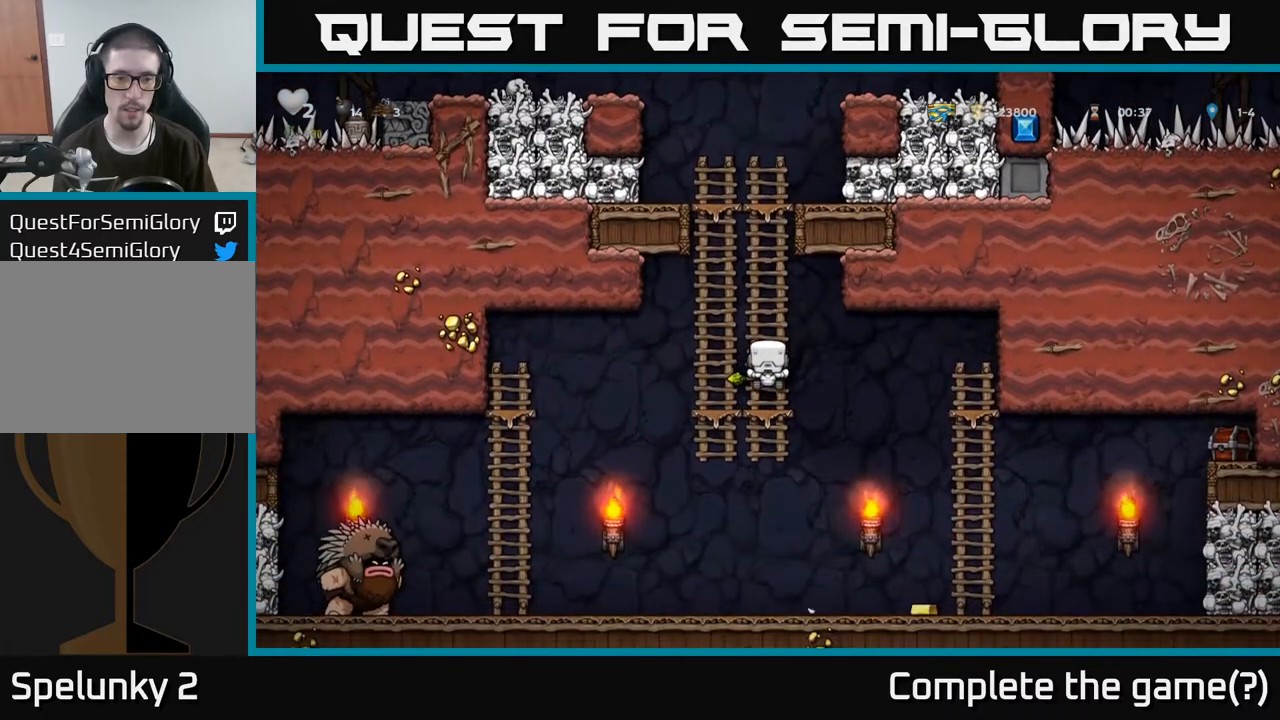
{"buttons": [], "left_stick": "right", "right_stick": "center", "events": [[33, "left_stick", "down"], [100, "A", "down"], [183, "left_stick", "down-right"], [200, "A", "up"], [333, "left_stick", "right"]]}
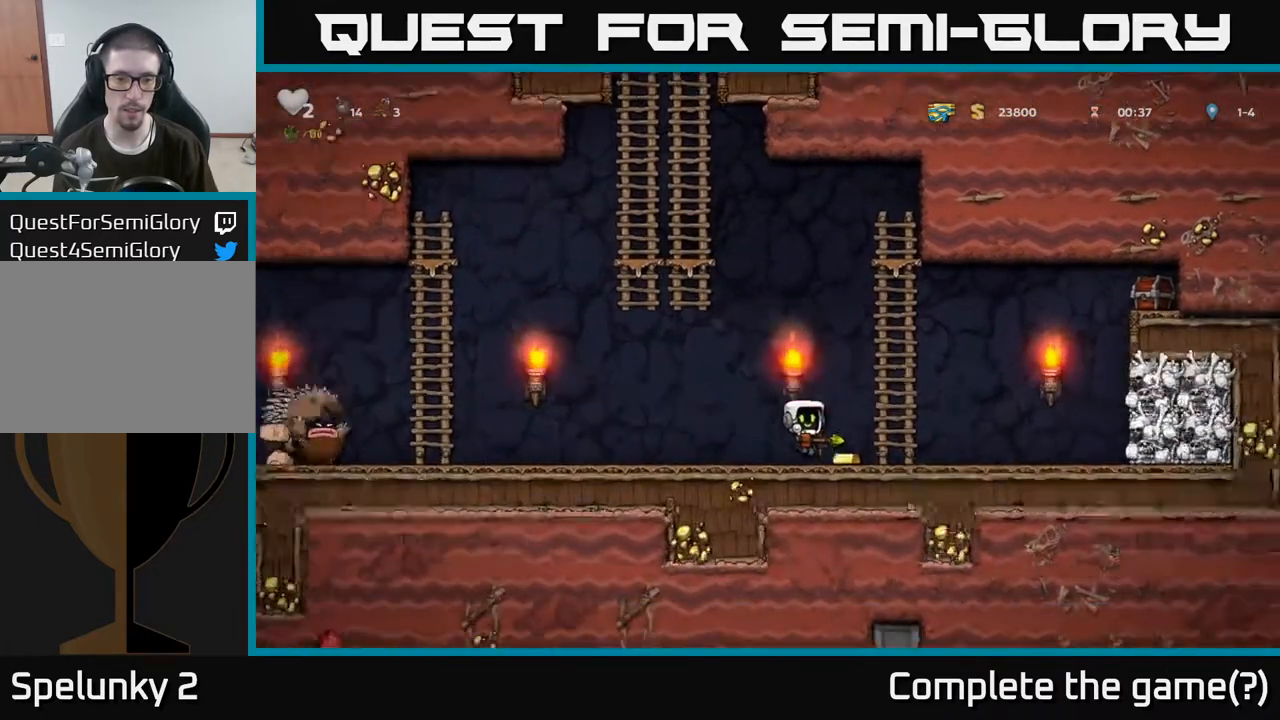
{"buttons": [], "left_stick": "center", "right_stick": "center", "events": [[33, "left_stick", "center"], [100, "left_stick", "left"], [183, "left_stick", "center"], [267, "left_stick", "right"], [450, "left_stick", "center"]]}
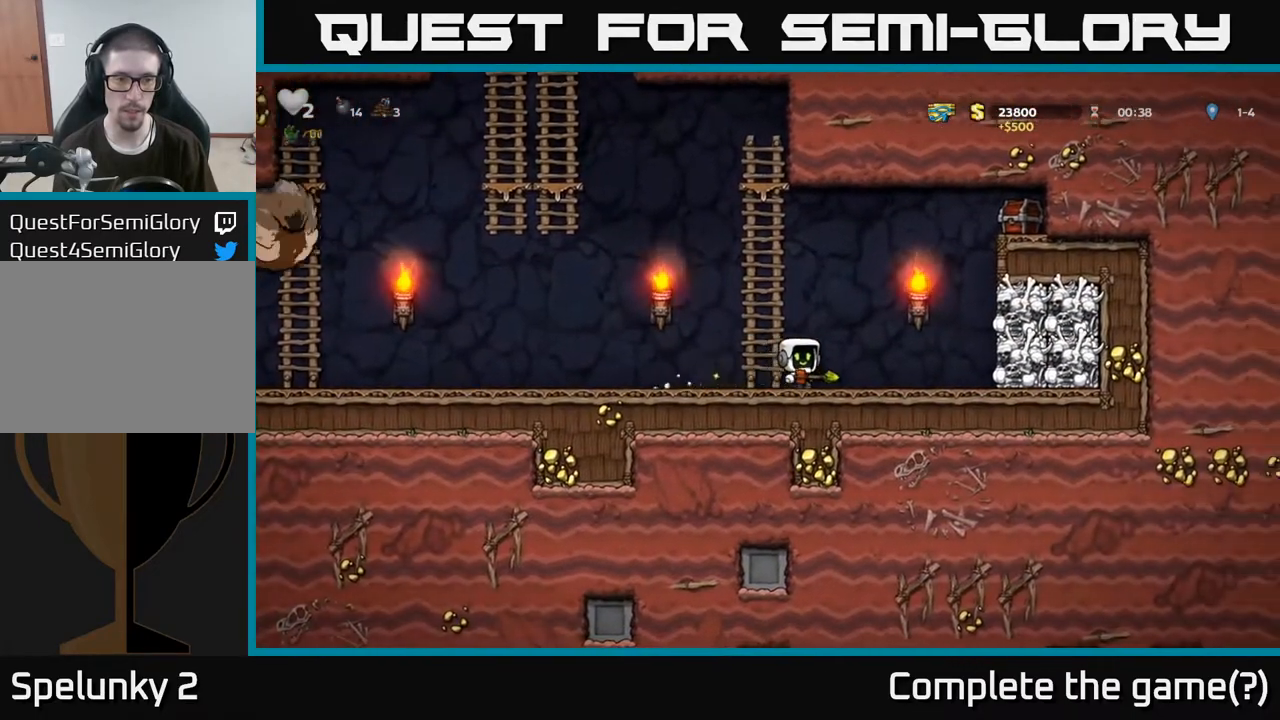
{"buttons": ["A"], "left_stick": "up", "right_stick": "center", "events": [[50, "left_stick", "left"], [167, "X", "down"], [250, "X", "up"], [250, "left_stick", "center"], [367, "left_stick", "up"], [383, "A", "down"]]}
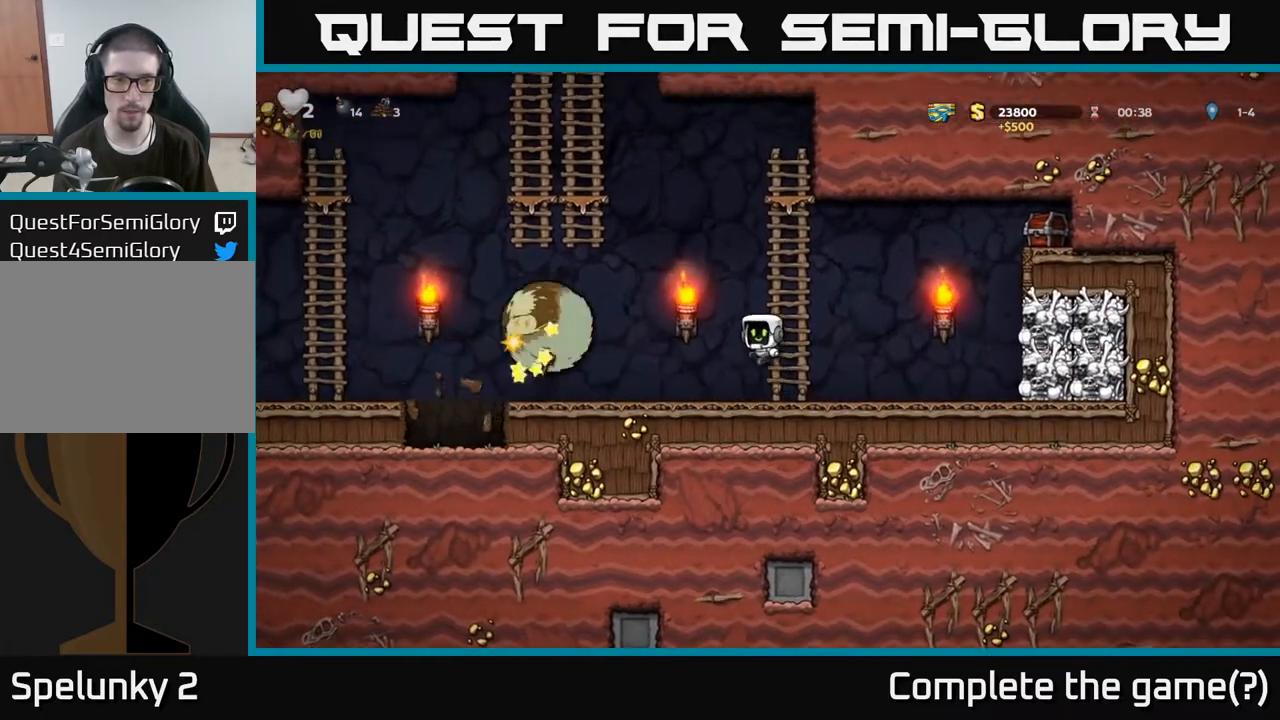
{"buttons": ["A"], "left_stick": "up-left", "right_stick": "center", "events": [[50, "A", "up"], [117, "left_stick", "up-right"], [200, "A", "down"], [267, "left_stick", "up"], [367, "A", "up"], [433, "A", "down"], [483, "left_stick", "up-left"]]}
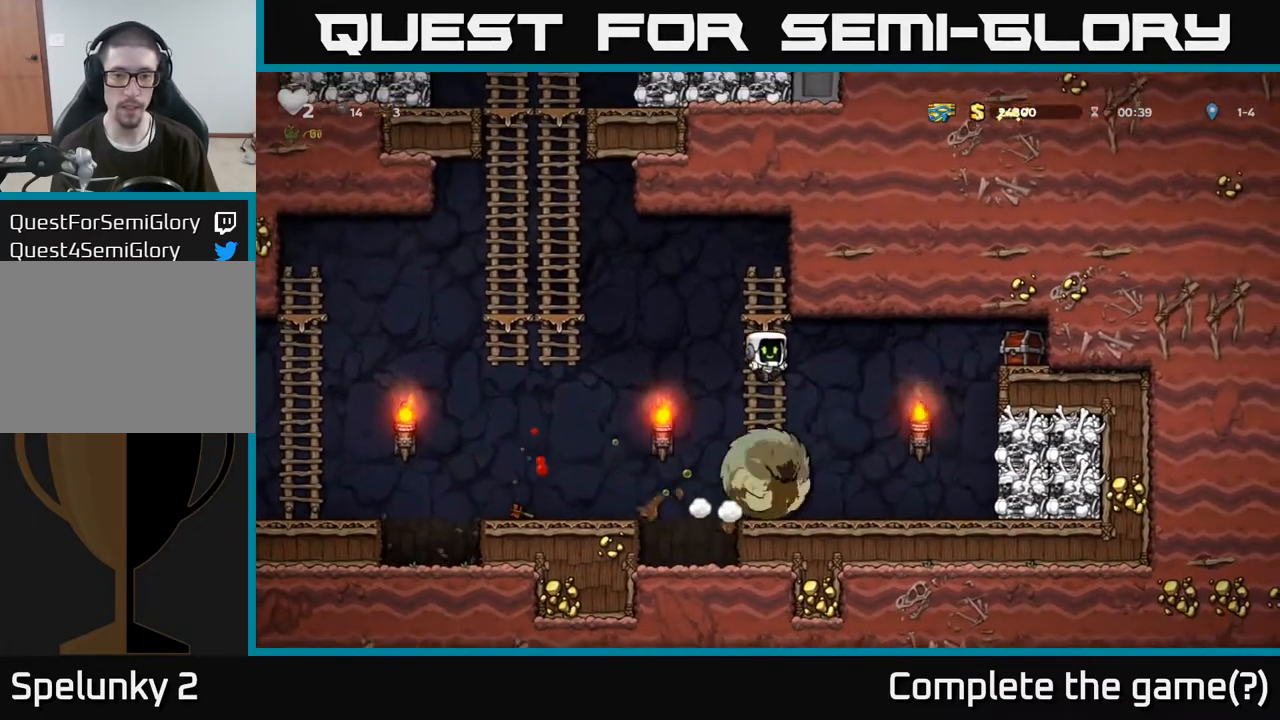
{"buttons": [], "left_stick": "center", "right_stick": "center", "events": [[33, "A", "up"], [233, "left_stick", "up-right"], [417, "left_stick", "center"]]}
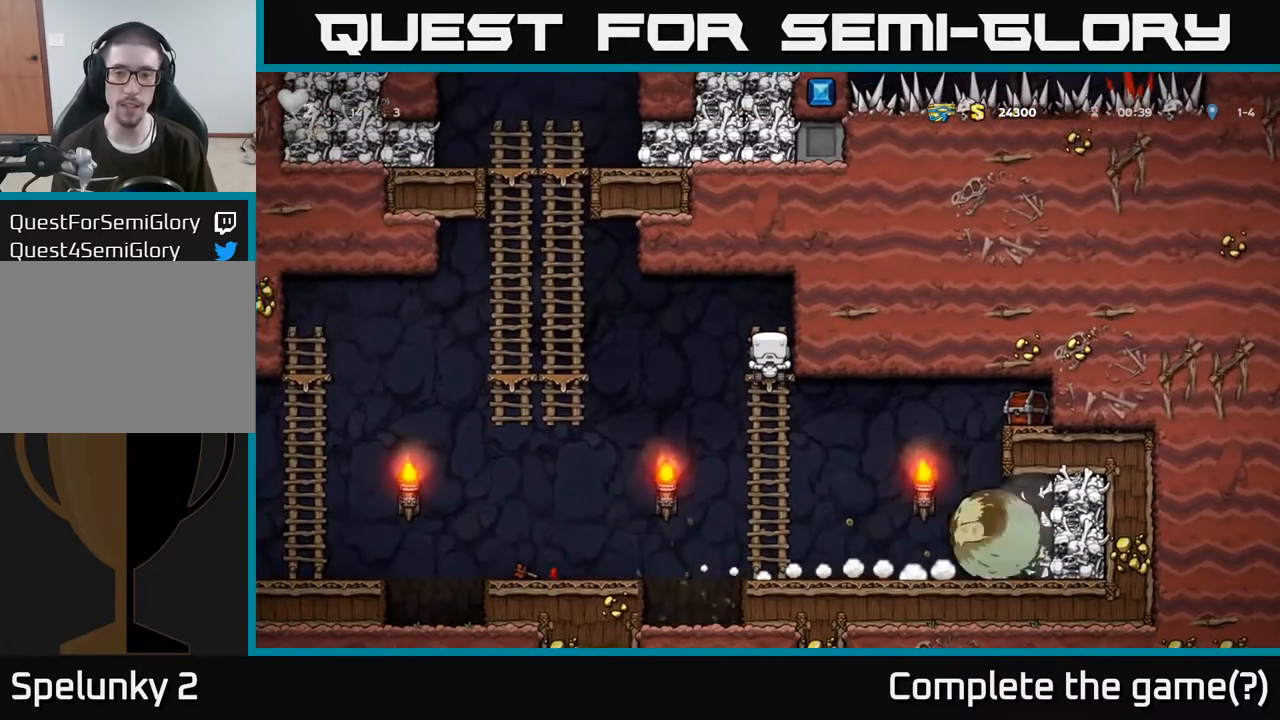
{"buttons": [], "left_stick": "down", "right_stick": "center", "events": [[50, "left_stick", "down"]]}
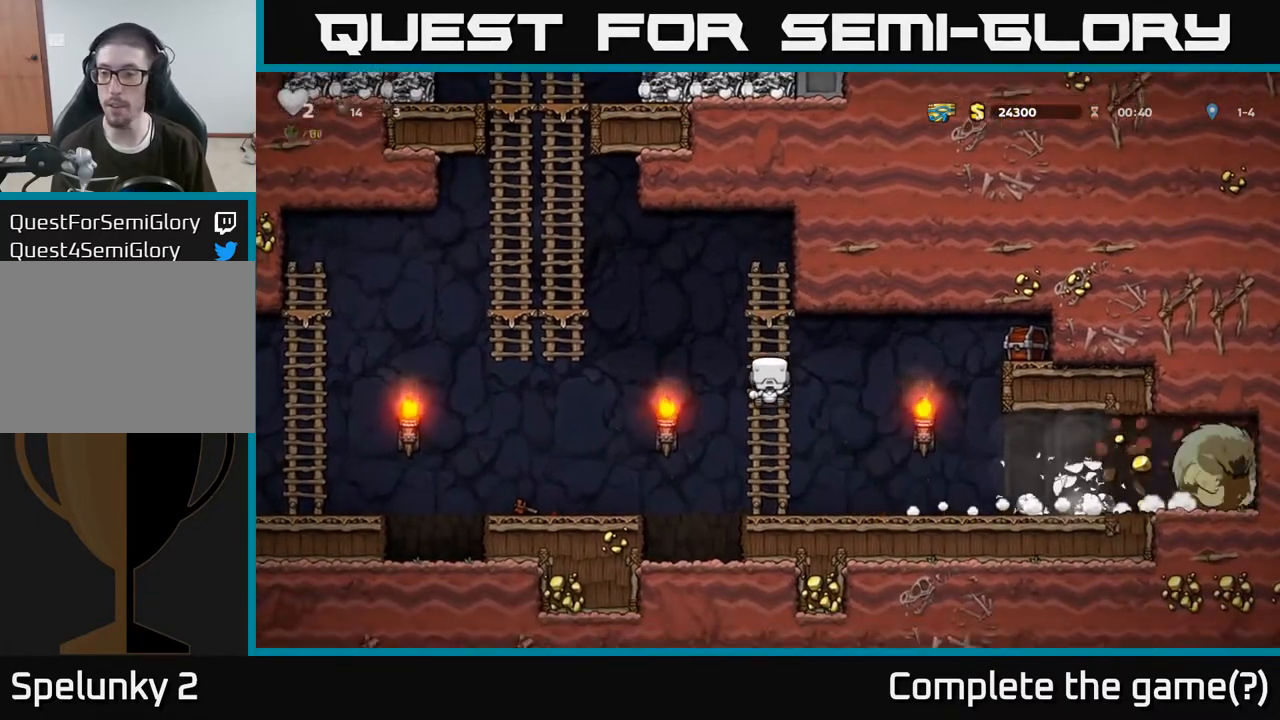
{"buttons": ["A"], "left_stick": "right", "right_stick": "center", "events": [[33, "A", "down"], [33, "left_stick", "down-right"], [150, "A", "up"], [200, "left_stick", "center"], [350, "left_stick", "right"], [433, "A", "down"]]}
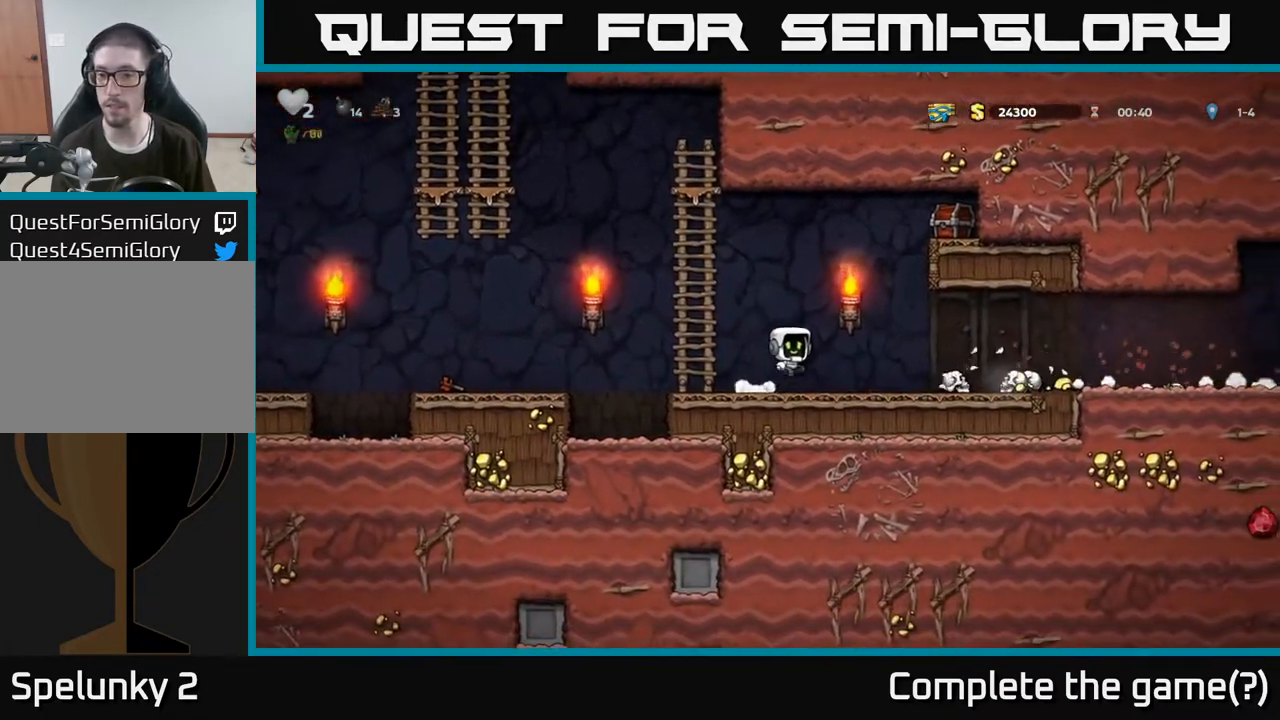
{"buttons": ["A"], "left_stick": "right", "right_stick": "center", "events": [[317, "A", "up"], [383, "A", "down"]]}
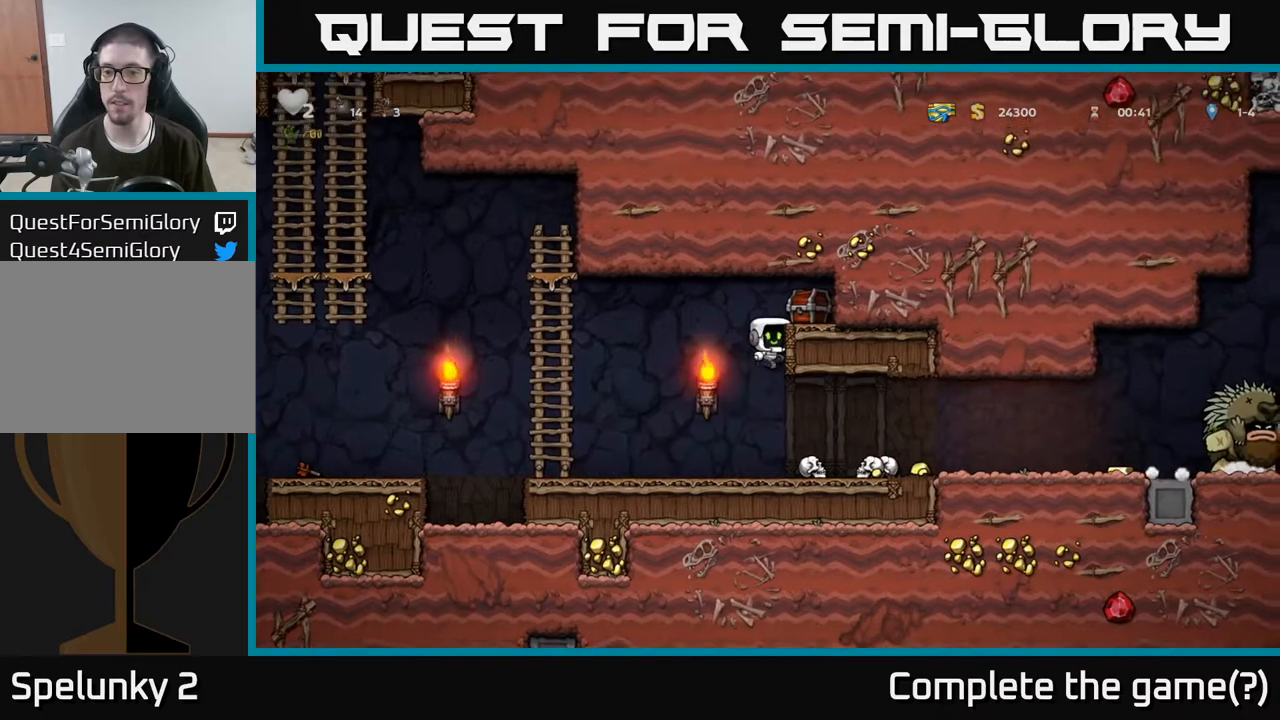
{"buttons": [], "left_stick": "right", "right_stick": "center", "events": [[33, "A", "up"], [333, "A", "down"], [433, "A", "up"]]}
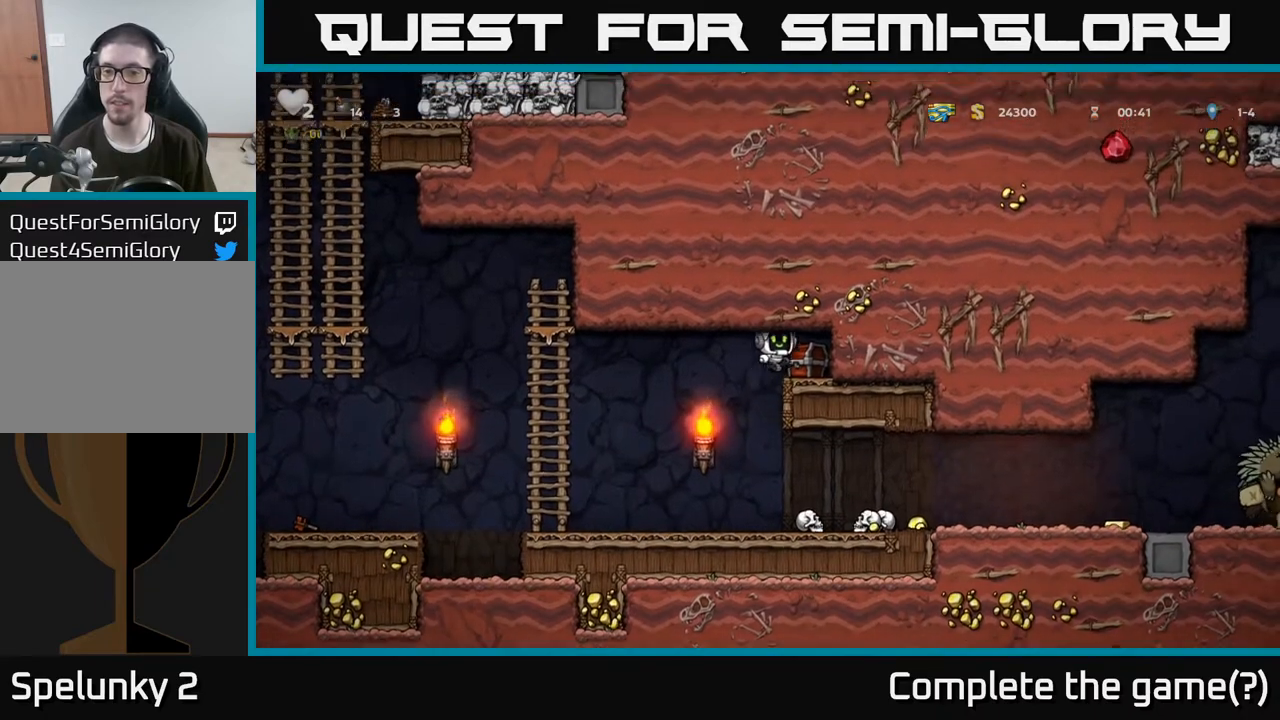
{"buttons": [], "left_stick": "center", "right_stick": "center", "events": [[117, "left_stick", "left"], [233, "left_stick", "right"], [350, "left_stick", "center"]]}
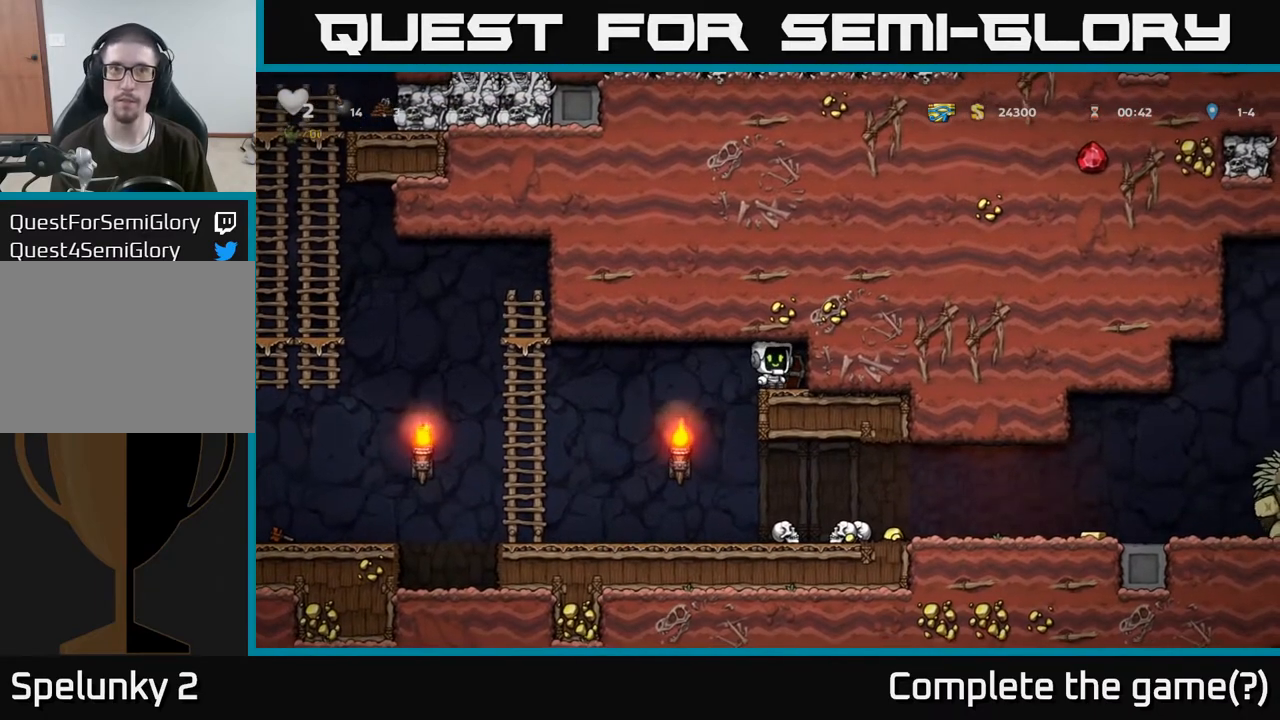
{"buttons": [], "left_stick": "right", "right_stick": "center", "events": [[50, "X", "down"], [117, "X", "up"], [417, "left_stick", "right"]]}
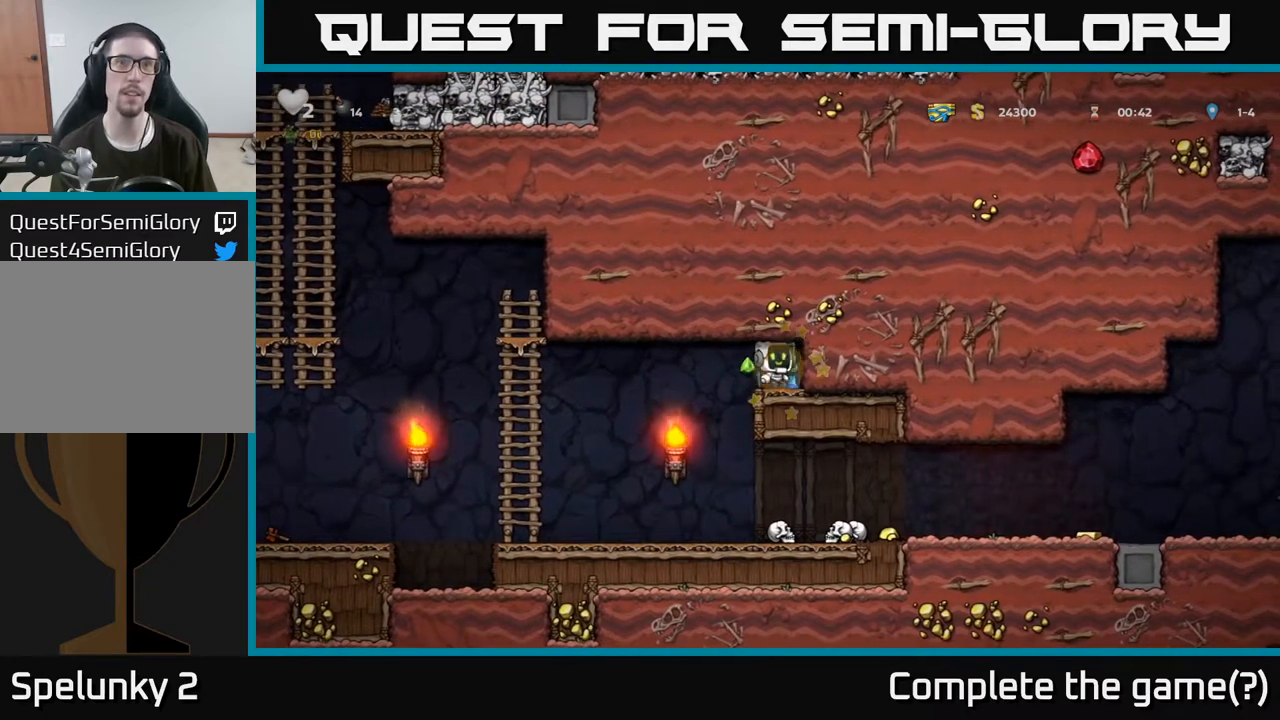
{"buttons": [], "left_stick": "left", "right_stick": "center", "events": [[150, "left_stick", "left"]]}